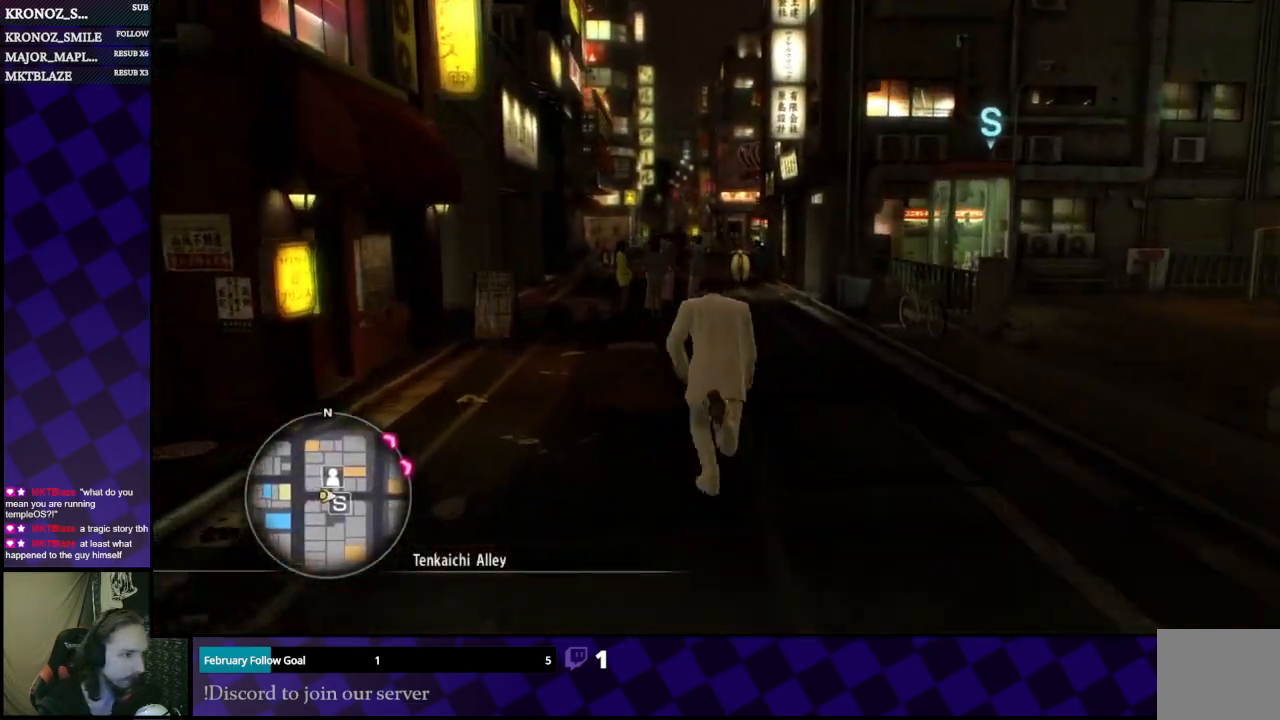
Gameplay with a controller (Xbox layout); each line is a JSON object with the inputs held at the frame after it. "events" lists button and stick changes between this image and that frame as [ms after this image, input, new state], when the widget could be followed in between.
{"buttons": ["A"], "left_stick": "up", "right_stick": "center", "events": [[67, "left_stick", "up-right"], [167, "left_stick", "up"]]}
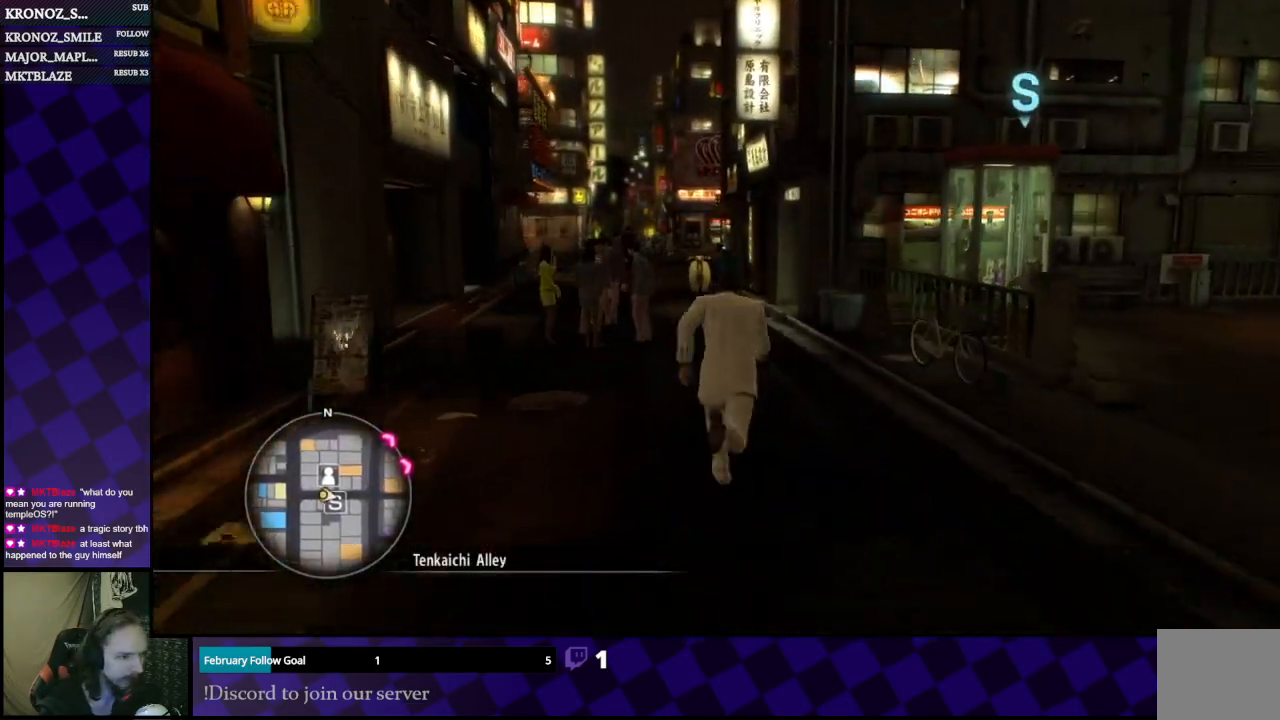
{"buttons": ["A"], "left_stick": "up", "right_stick": "center", "events": []}
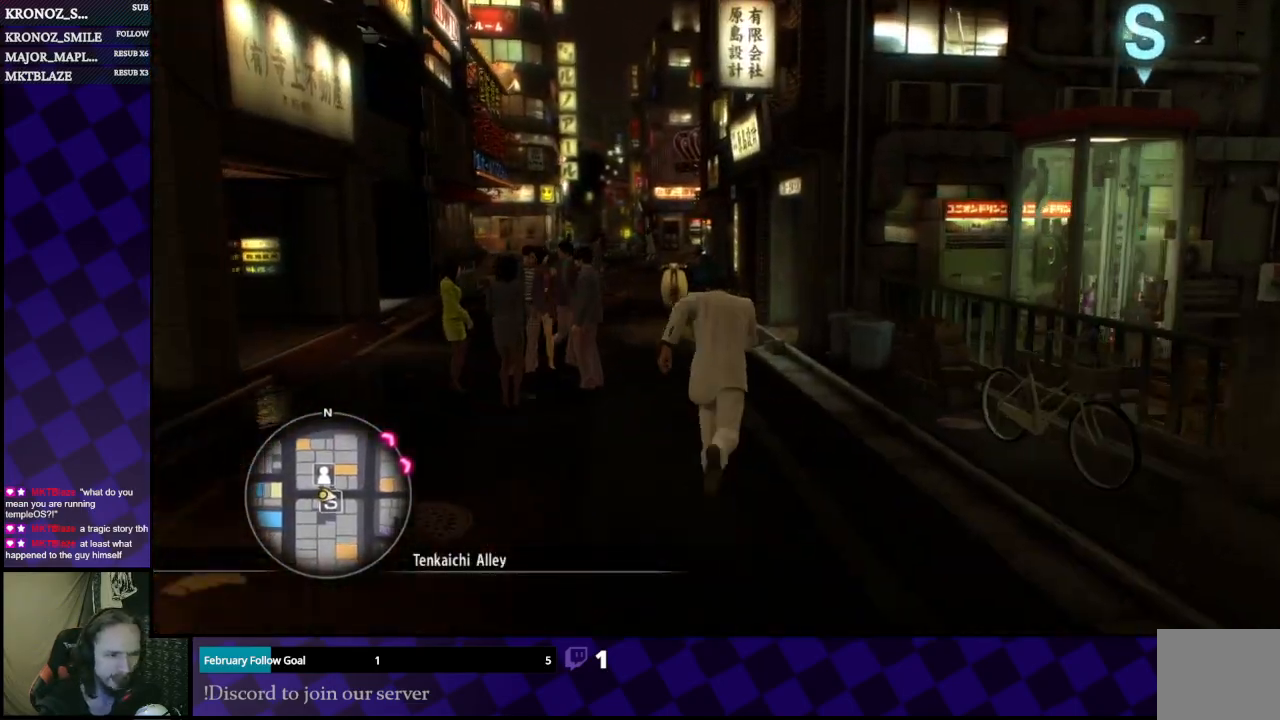
{"buttons": ["A"], "left_stick": "up-left", "right_stick": "center", "events": [[300, "left_stick", "up-left"]]}
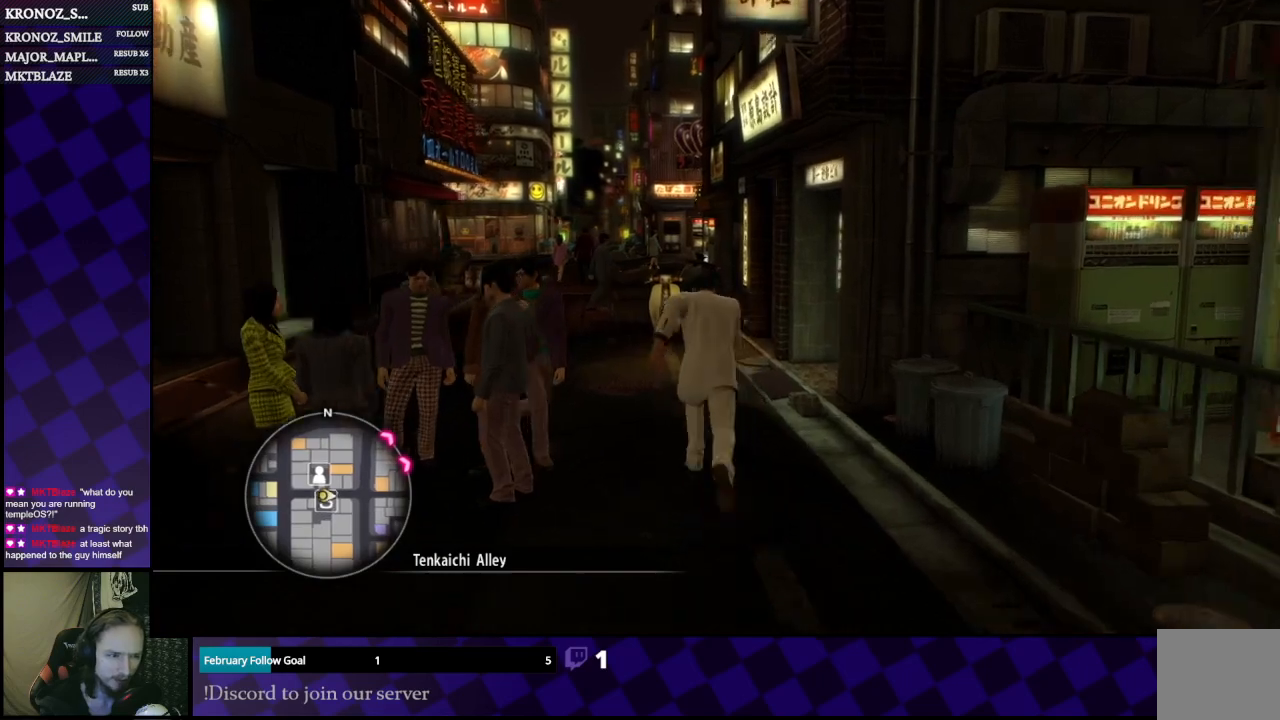
{"buttons": ["A"], "left_stick": "up", "right_stick": "center", "events": [[500, "left_stick", "up"]]}
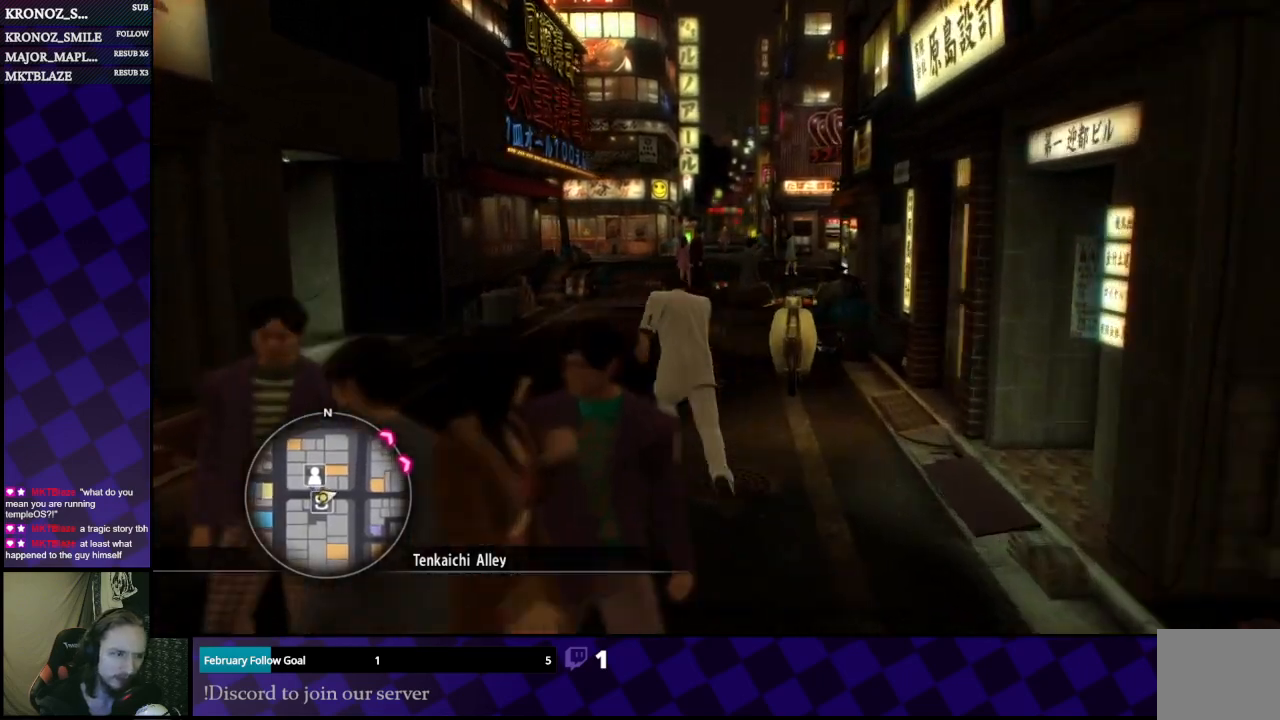
{"buttons": ["A"], "left_stick": "up", "right_stick": "center", "events": []}
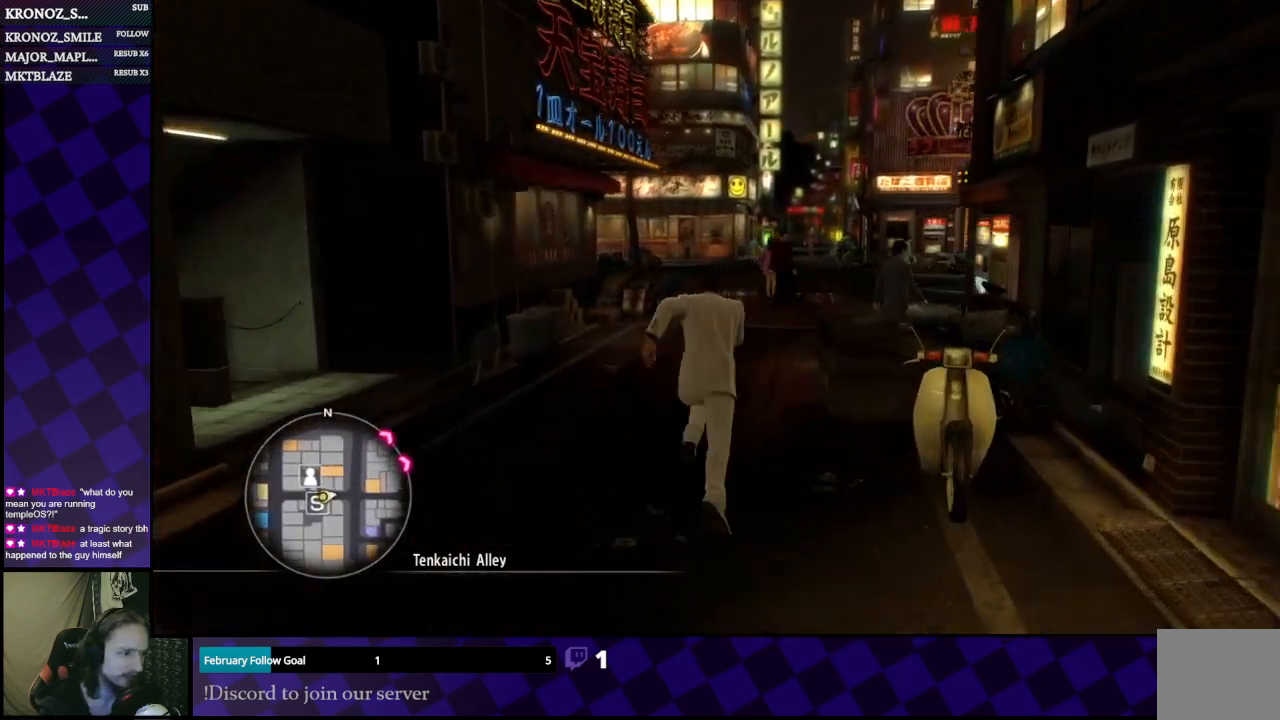
{"buttons": ["A"], "left_stick": "up", "right_stick": "center", "events": [[233, "left_stick", "up-right"], [400, "left_stick", "up"]]}
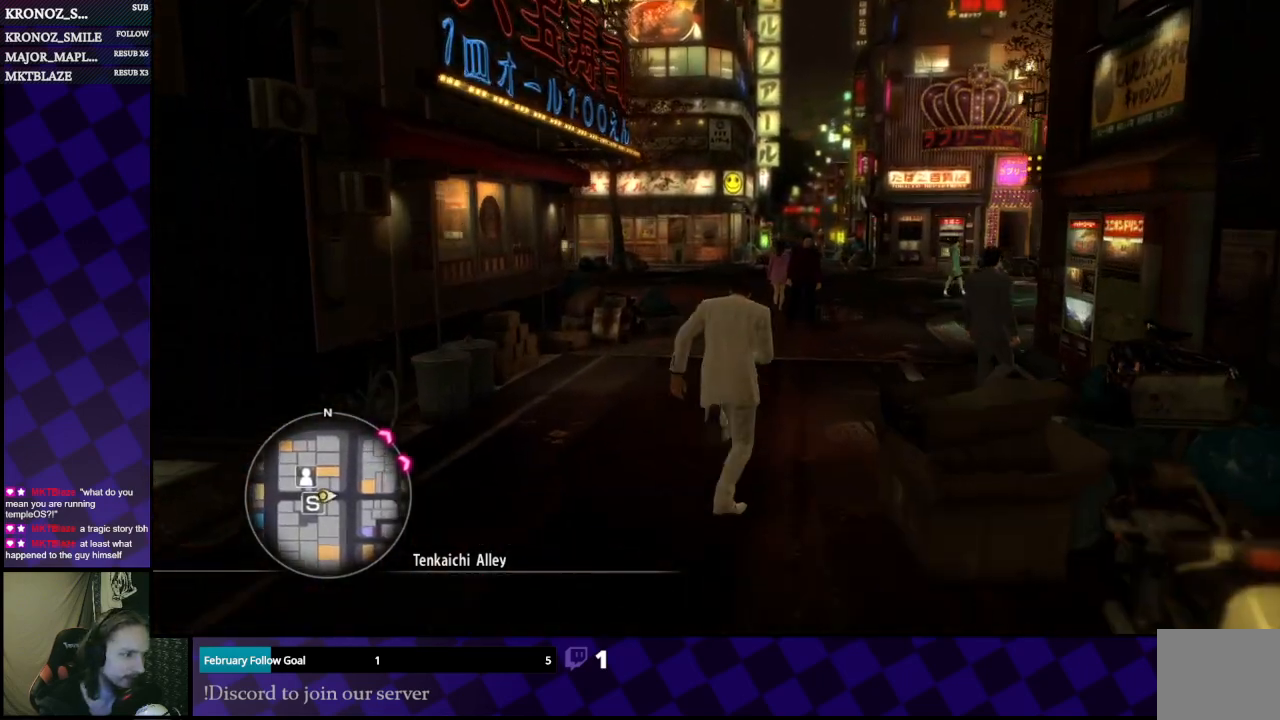
{"buttons": ["A"], "left_stick": "up", "right_stick": "center", "events": []}
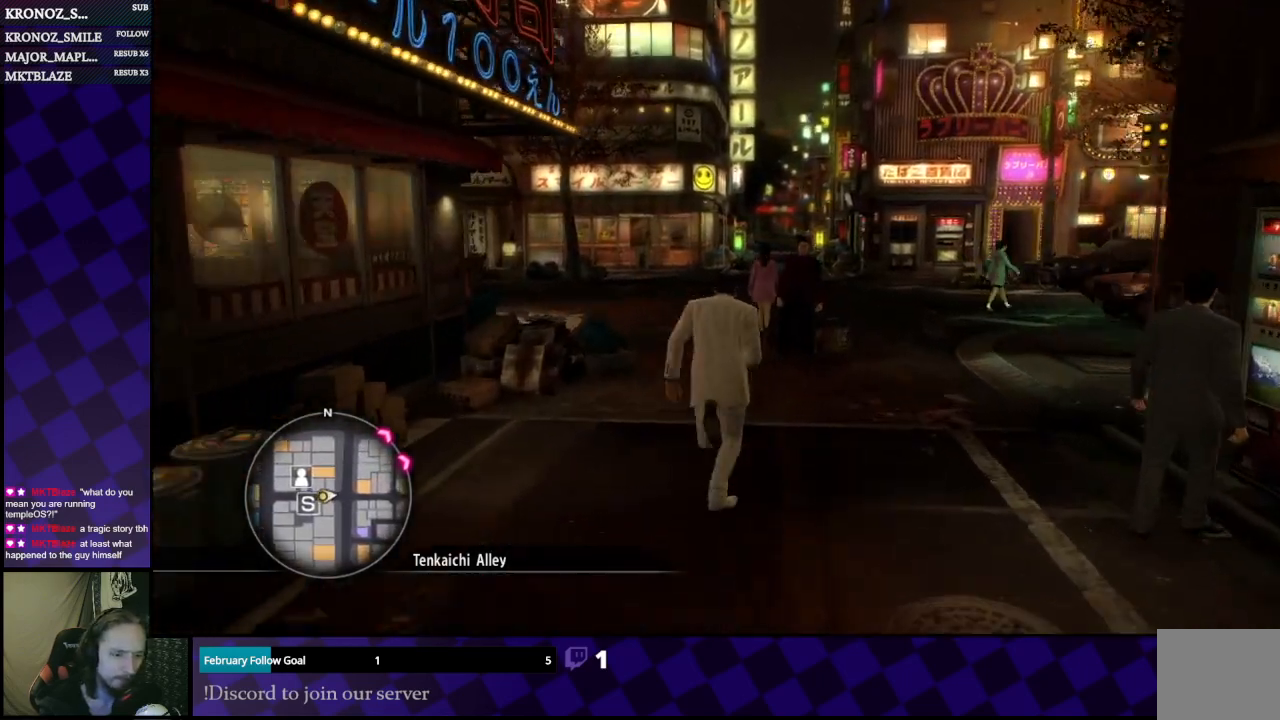
{"buttons": ["A"], "left_stick": "up-right", "right_stick": "center", "events": [[400, "left_stick", "up-right"]]}
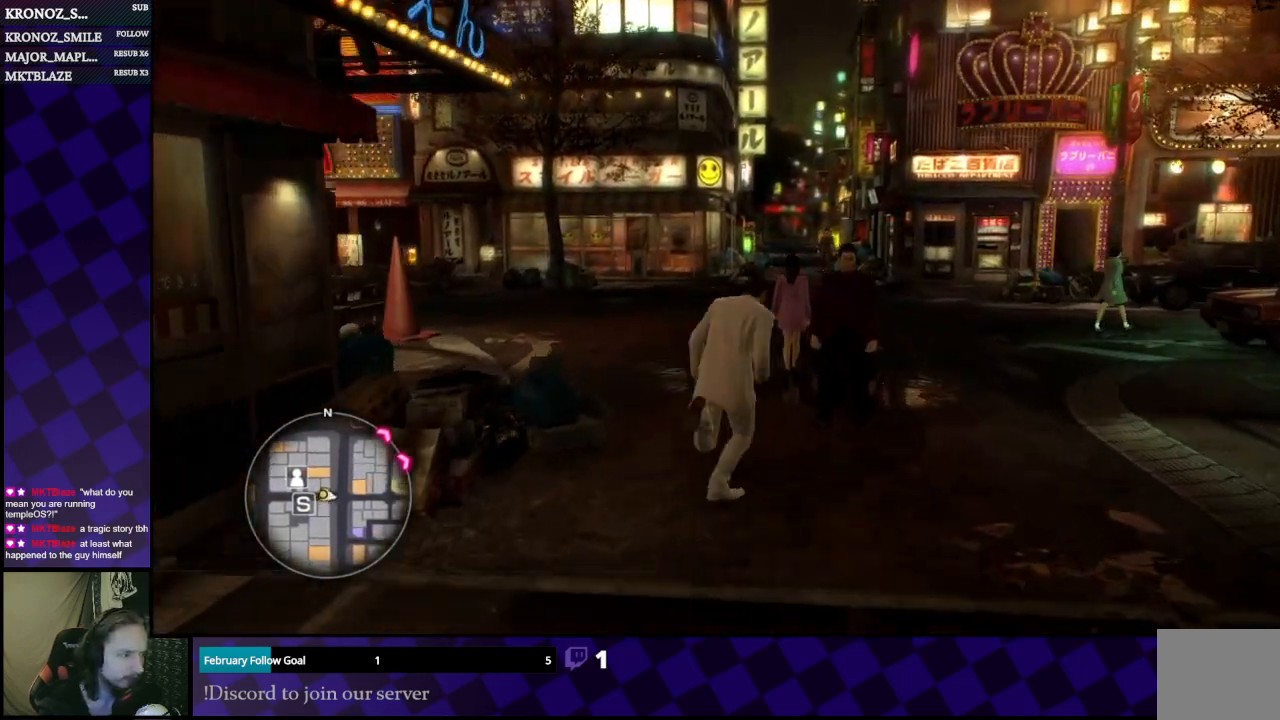
{"buttons": ["A"], "left_stick": "up-right", "right_stick": "center", "events": [[100, "left_stick", "up"], [267, "left_stick", "up-right"]]}
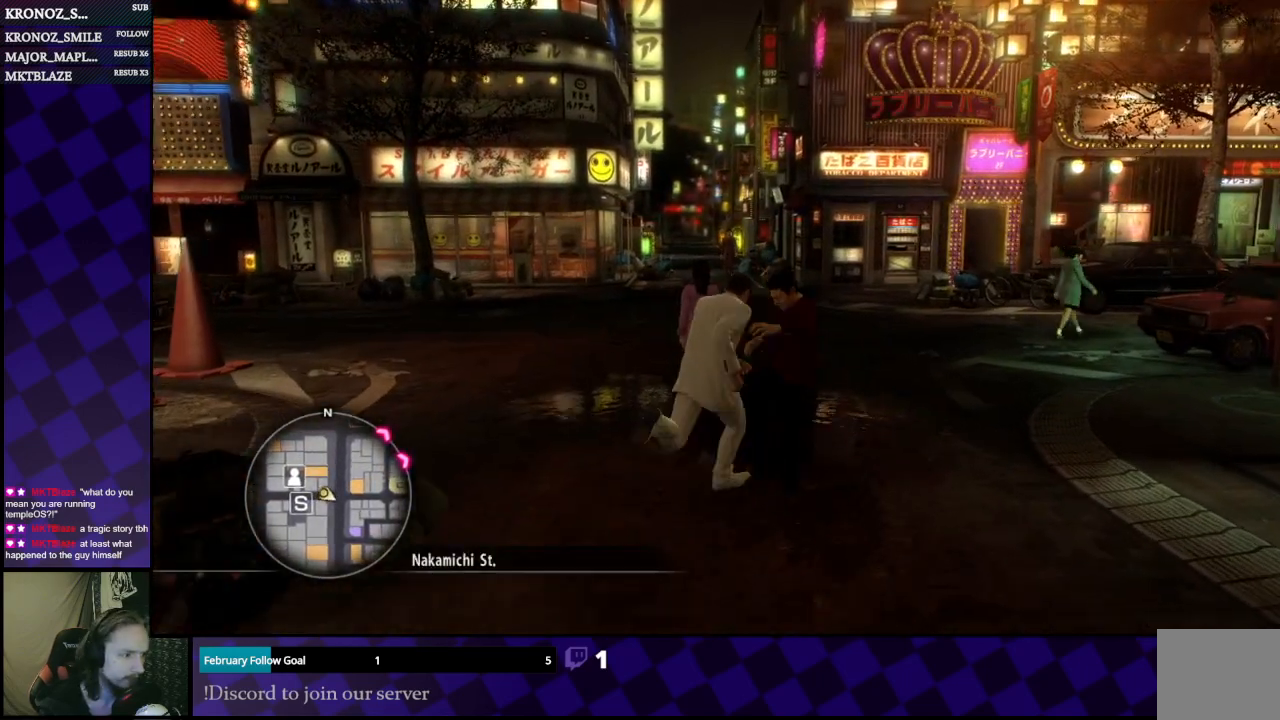
{"buttons": ["A"], "left_stick": "up", "right_stick": "center", "events": [[367, "left_stick", "up"]]}
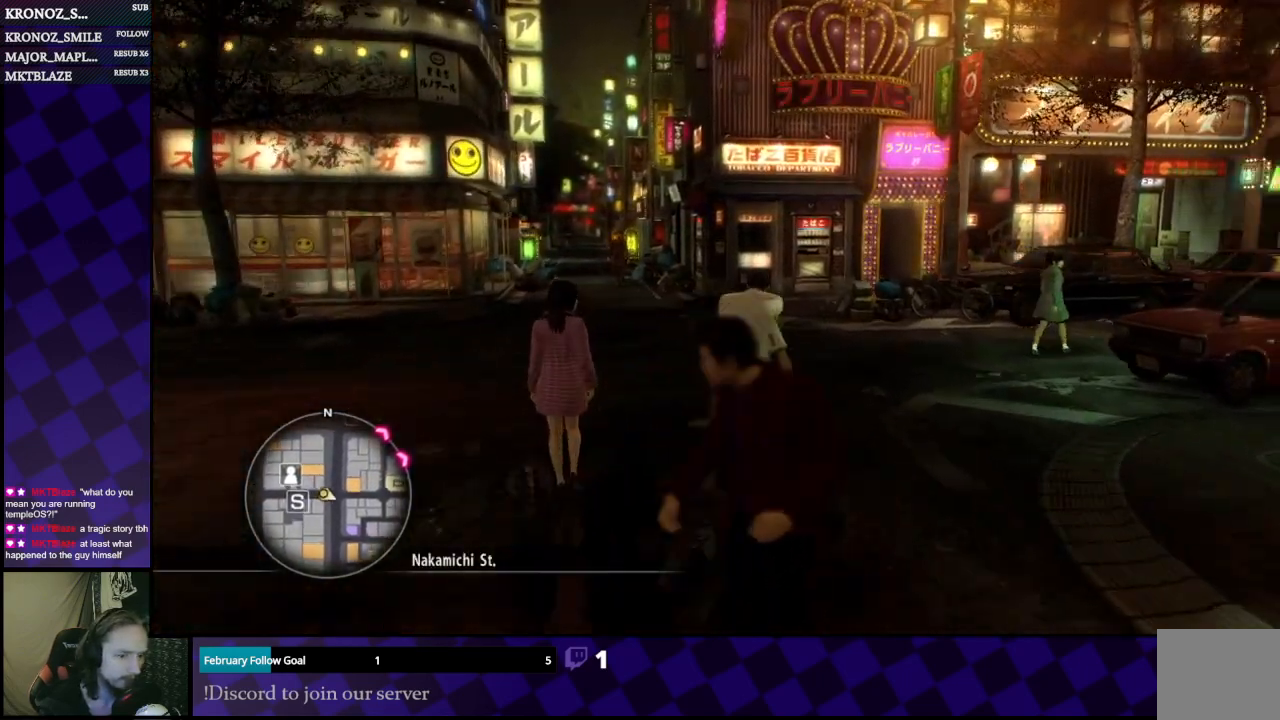
{"buttons": ["A"], "left_stick": "up-left", "right_stick": "center", "events": [[333, "left_stick", "up-left"]]}
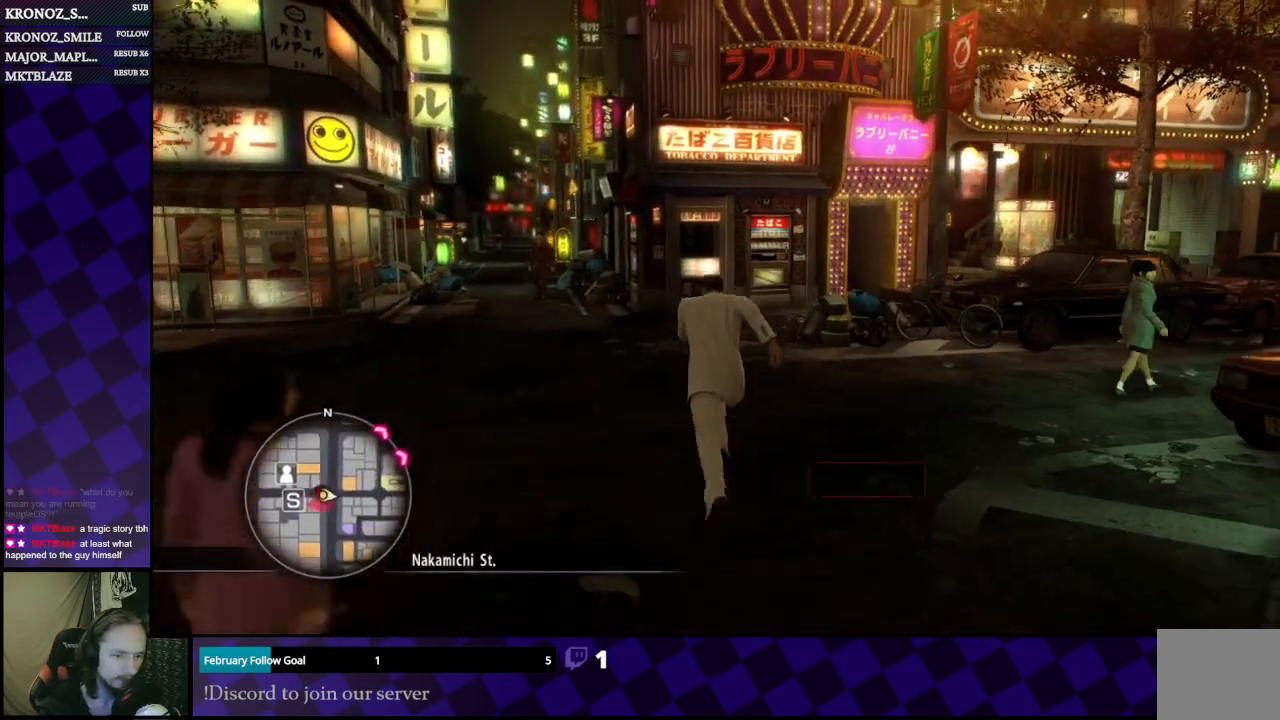
{"buttons": [], "left_stick": "up-right", "right_stick": "right", "events": [[167, "A", "up"], [267, "left_stick", "up-right"], [400, "right_stick", "right"]]}
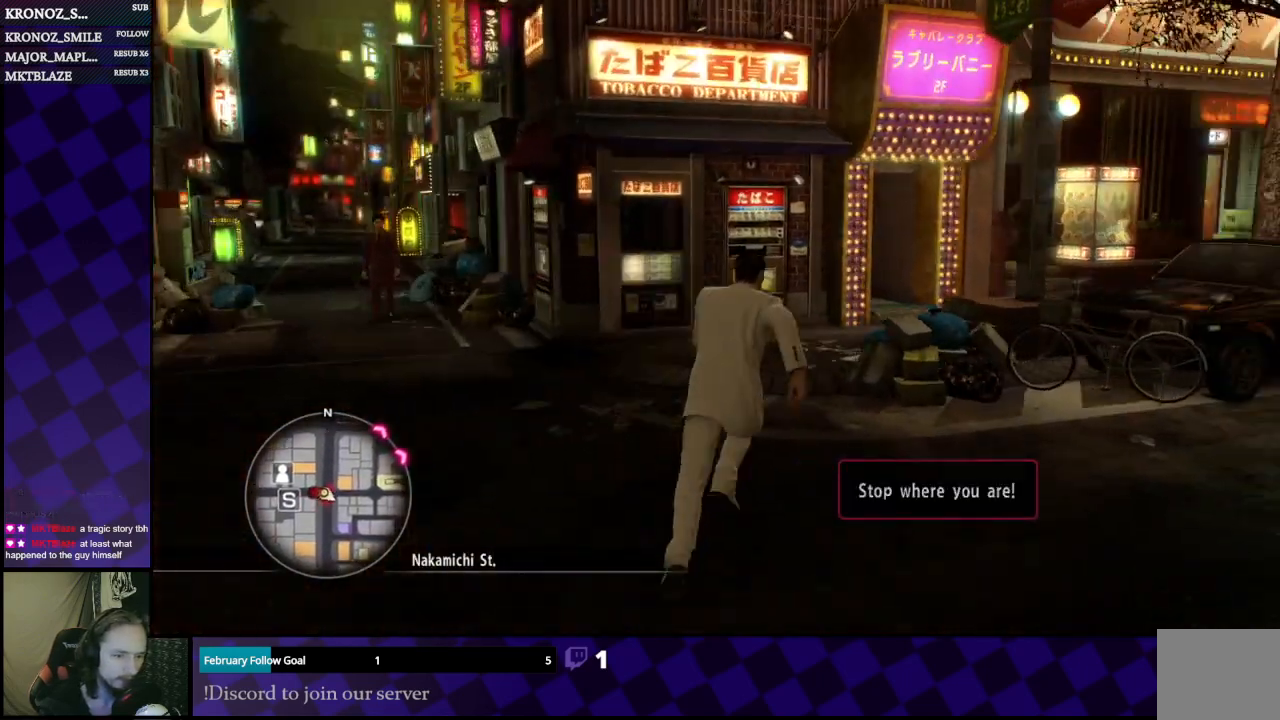
{"buttons": ["A"], "left_stick": "up-right", "right_stick": "center", "events": [[67, "left_stick", "up"], [200, "right_stick", "center"], [233, "A", "down"], [333, "left_stick", "up-right"]]}
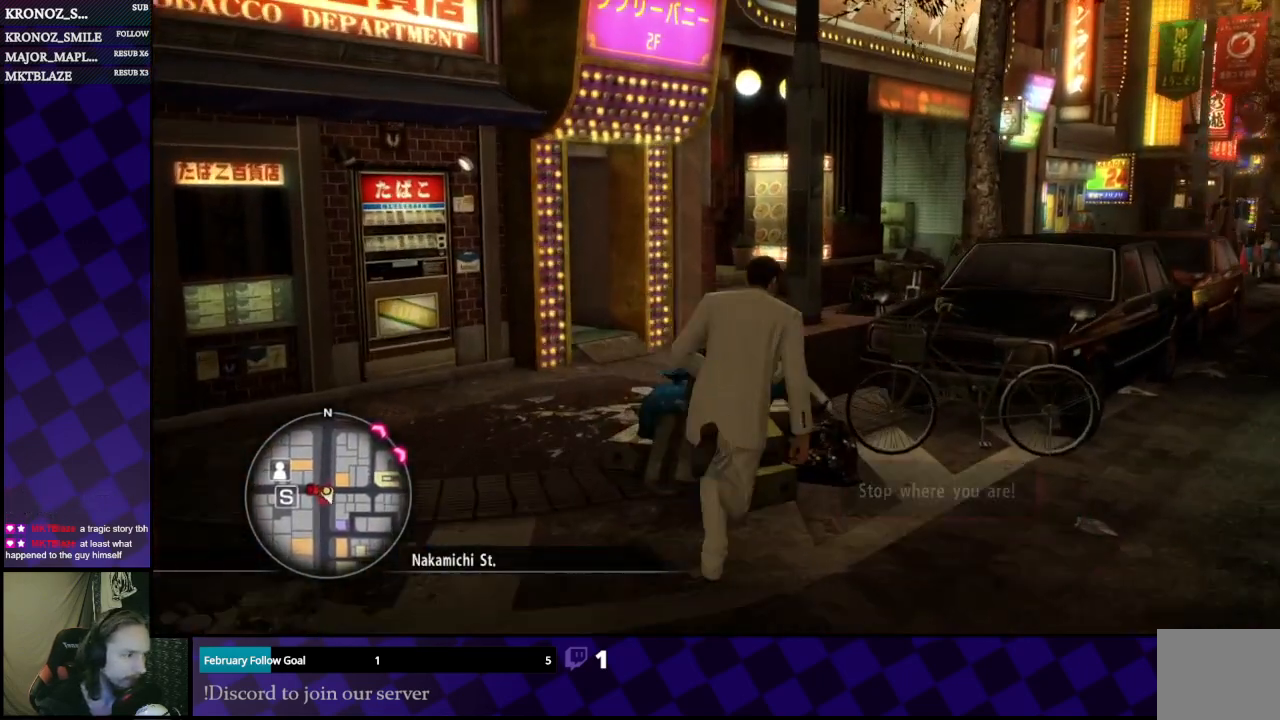
{"buttons": [], "left_stick": "right", "right_stick": "right", "events": [[33, "left_stick", "up"], [200, "A", "up"], [233, "left_stick", "up-right"], [333, "left_stick", "right"], [367, "right_stick", "right"]]}
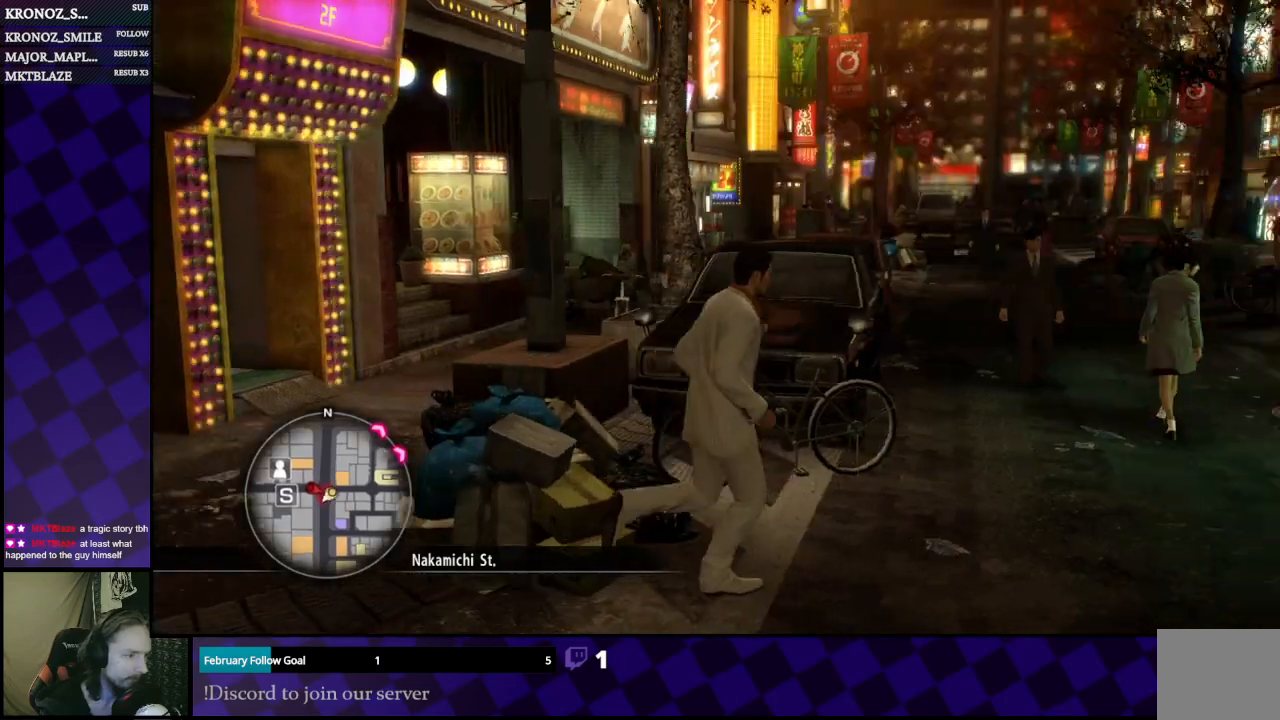
{"buttons": ["A"], "left_stick": "up-left", "right_stick": "center", "events": [[100, "left_stick", "up-right"], [167, "right_stick", "center"], [200, "A", "down"], [200, "left_stick", "up"], [500, "left_stick", "up-left"]]}
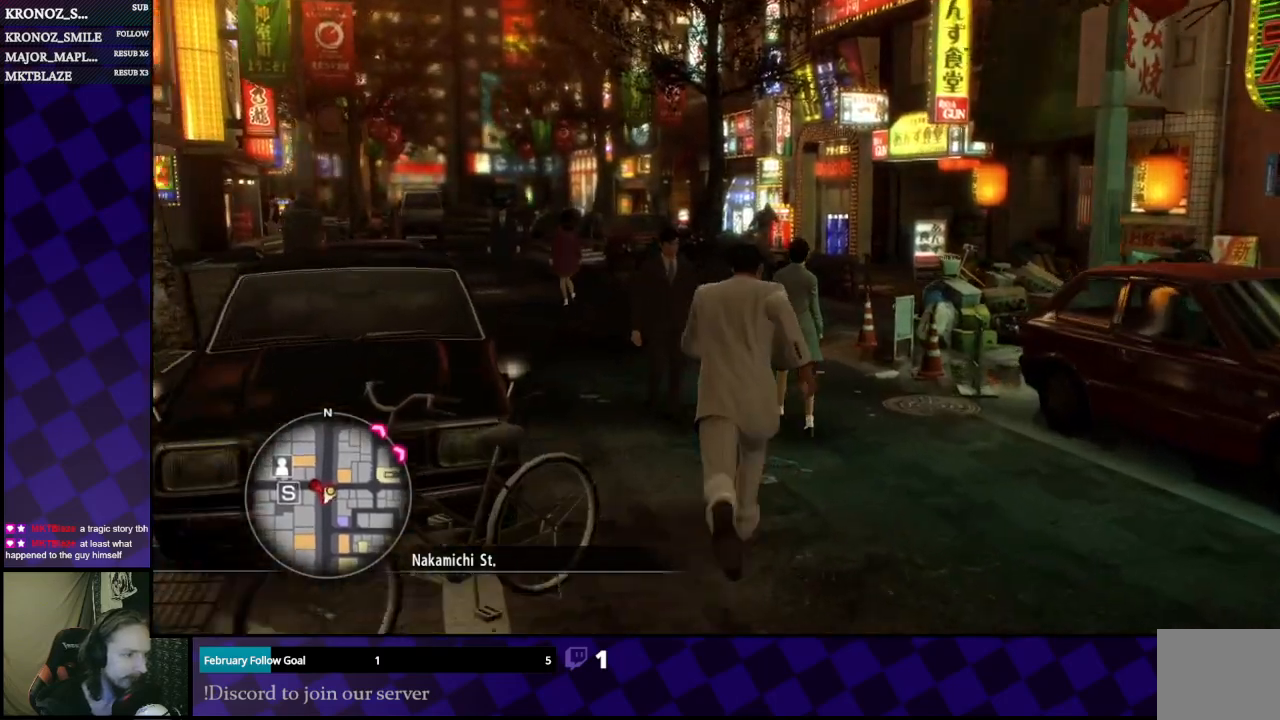
{"buttons": ["A"], "left_stick": "up", "right_stick": "center", "events": [[500, "left_stick", "up"]]}
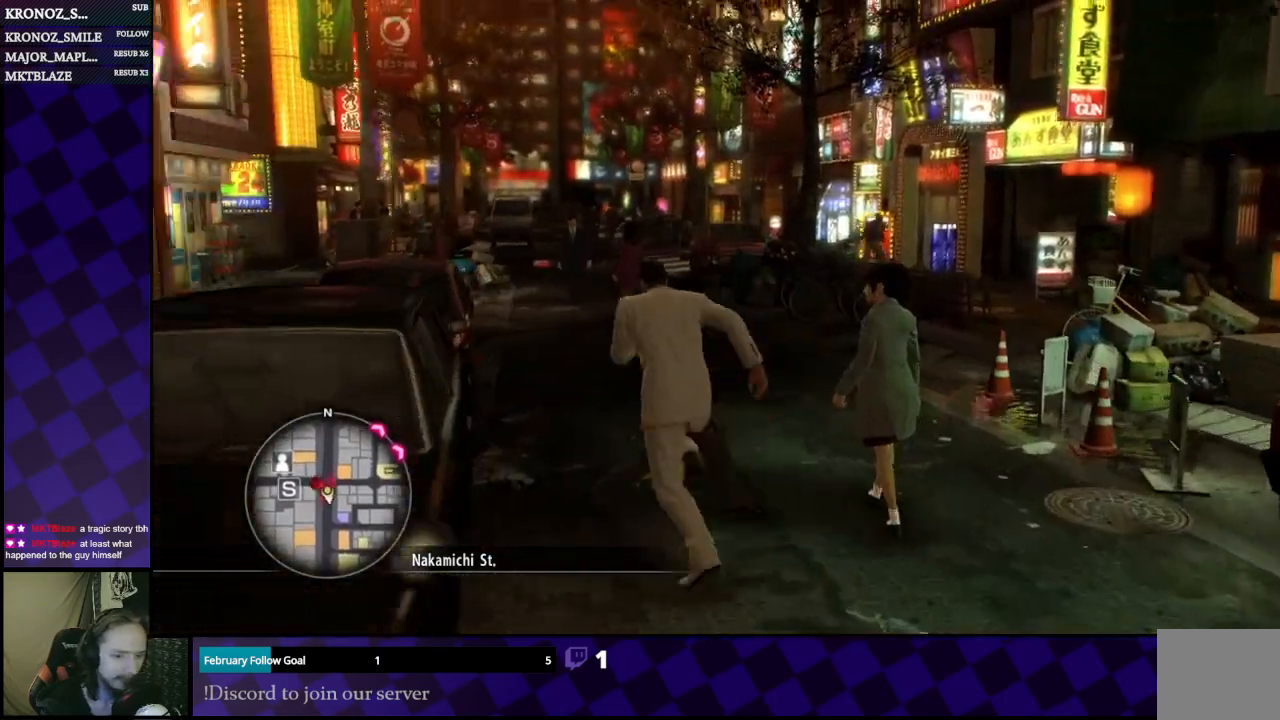
{"buttons": ["A"], "left_stick": "up", "right_stick": "center", "events": []}
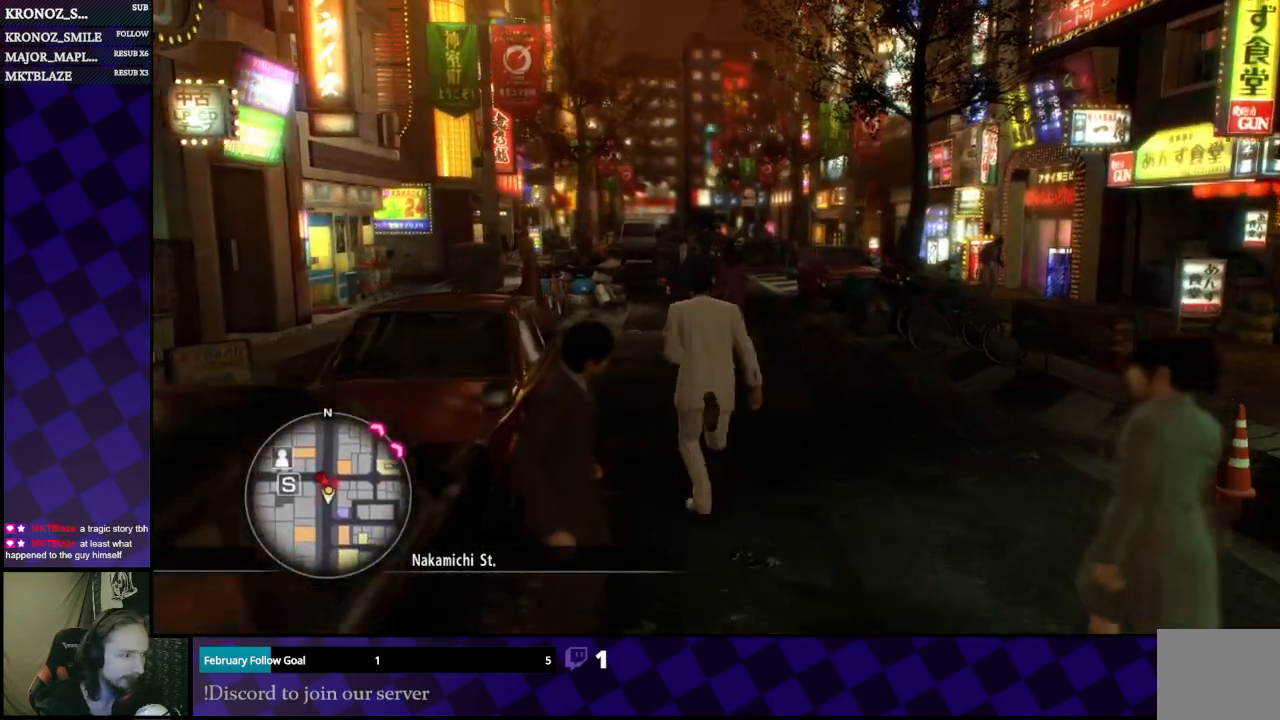
{"buttons": ["A"], "left_stick": "up-left", "right_stick": "center", "events": [[300, "left_stick", "up-left"]]}
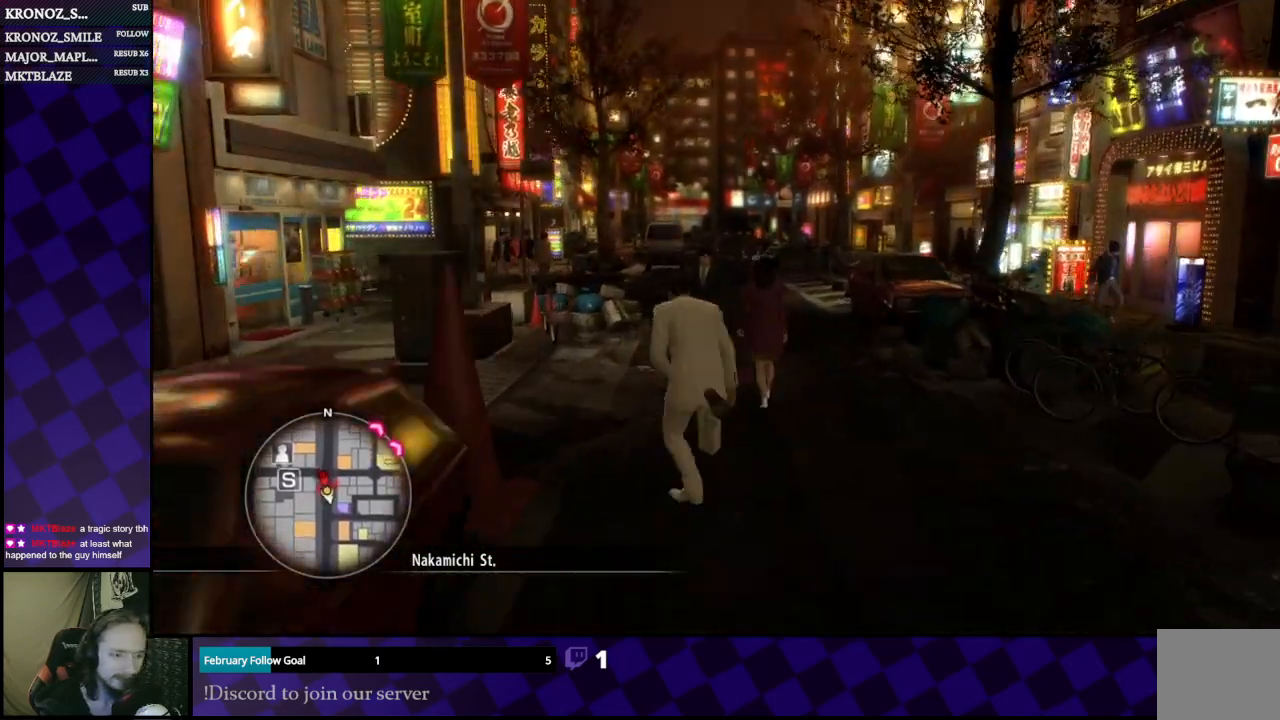
{"buttons": [], "left_stick": "up-left", "right_stick": "center", "events": [[200, "left_stick", "up"], [433, "left_stick", "up-left"], [467, "A", "up"]]}
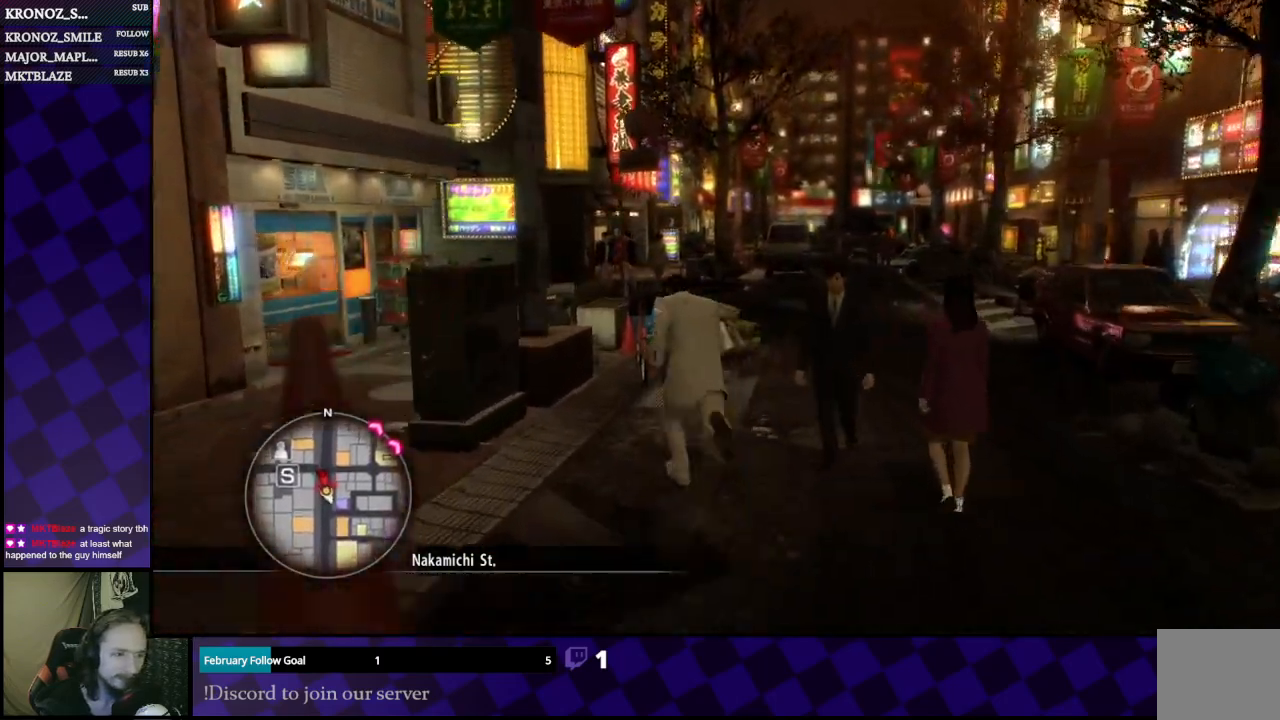
{"buttons": [], "left_stick": "left", "right_stick": "center", "events": [[33, "right_stick", "left"], [200, "left_stick", "left"], [333, "right_stick", "center"]]}
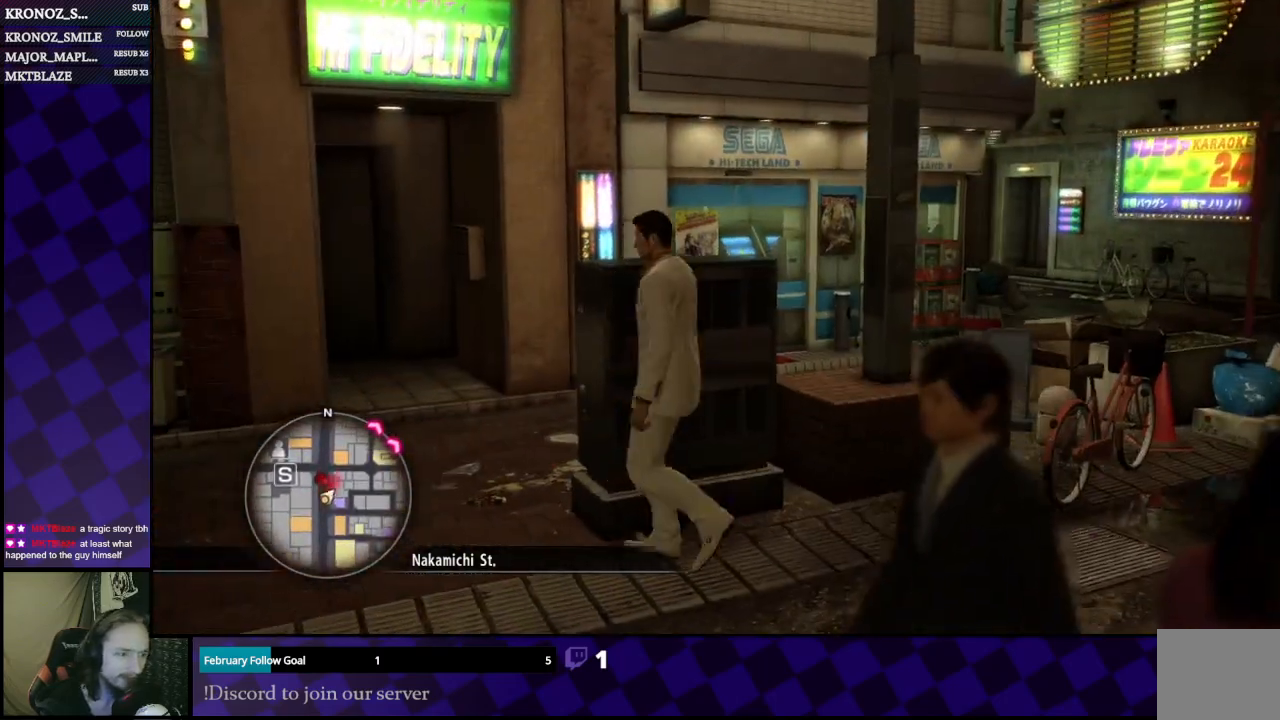
{"buttons": [], "left_stick": "down-left", "right_stick": "center", "events": [[67, "left_stick", "up"], [200, "left_stick", "left"], [300, "left_stick", "down-left"]]}
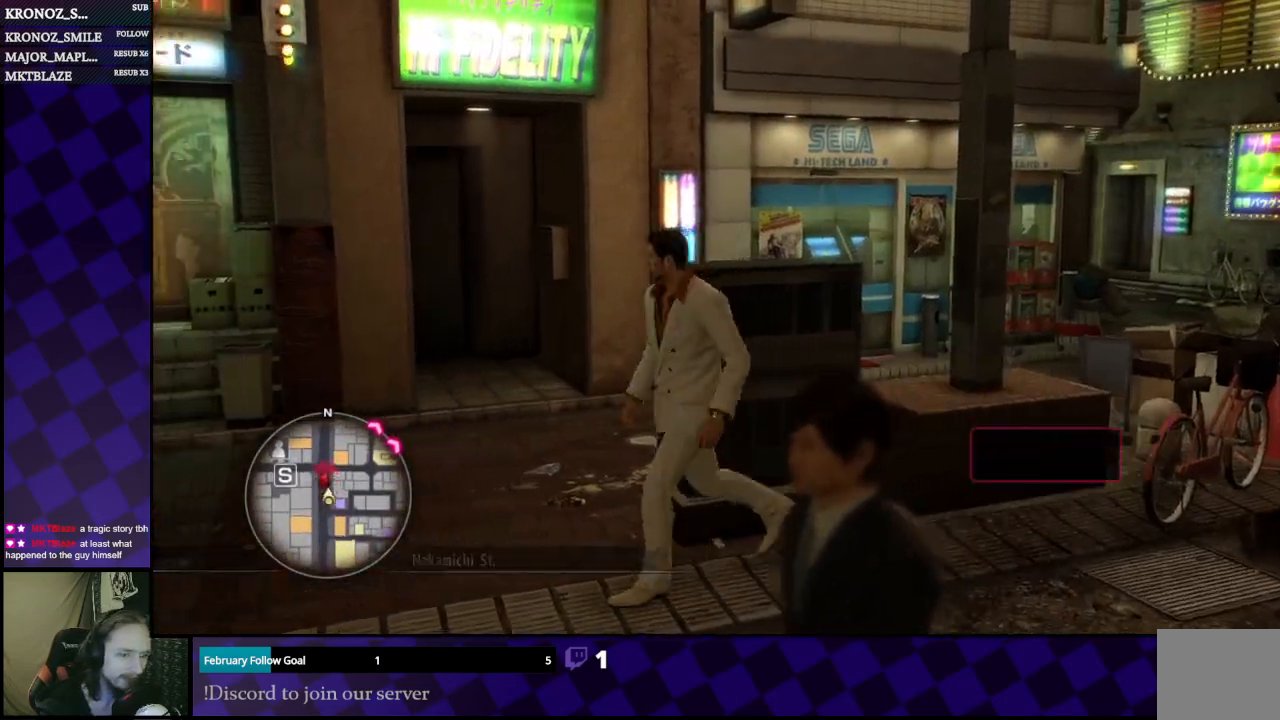
{"buttons": ["A"], "left_stick": "right", "right_stick": "center", "events": [[133, "left_stick", "up"], [233, "A", "down"], [500, "left_stick", "right"]]}
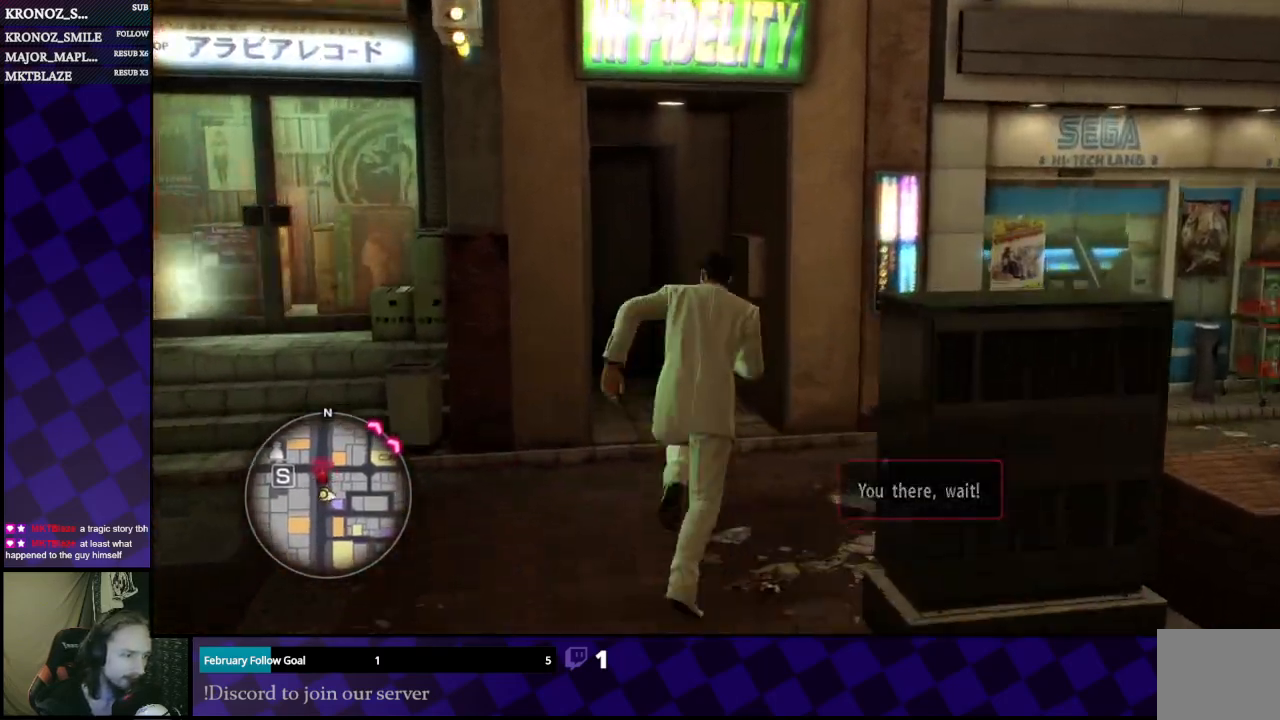
{"buttons": ["A"], "left_stick": "up", "right_stick": "center", "events": [[433, "left_stick", "up"]]}
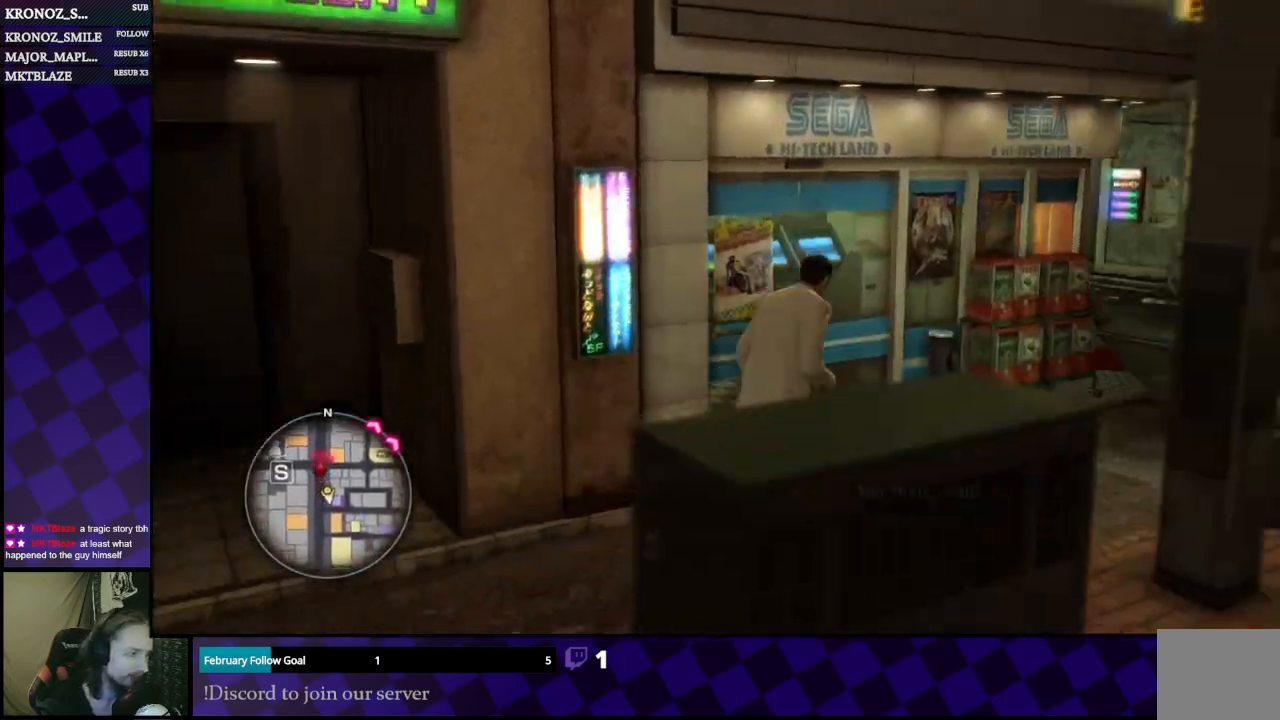
{"buttons": [], "left_stick": "up-left", "right_stick": "center", "events": [[67, "A", "up"], [100, "left_stick", "up-left"], [233, "A", "down"], [400, "A", "up"]]}
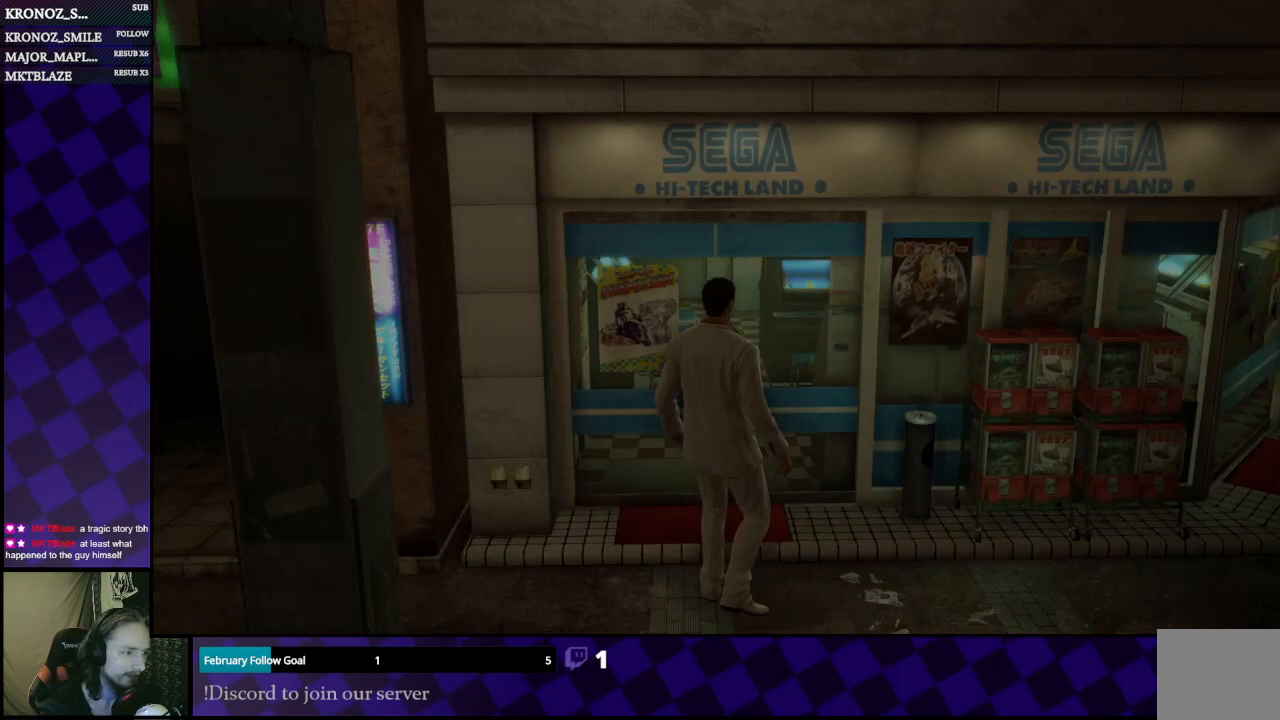
{"buttons": [], "left_stick": "center", "right_stick": "center", "events": [[33, "left_stick", "center"]]}